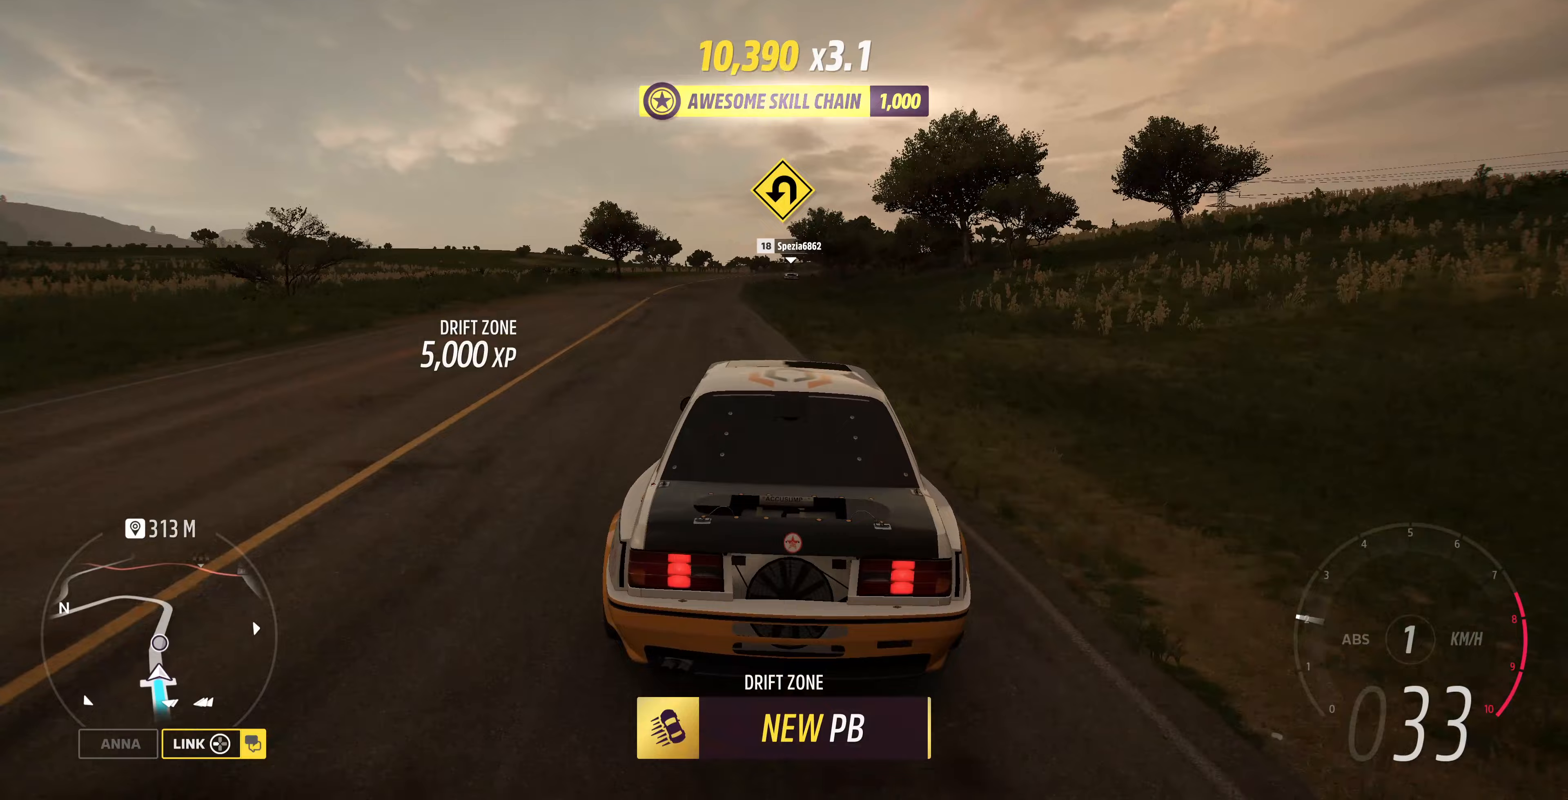
Gameplay with a controller (PlayStation layout); each line is a JSON object with the inputs held at the frame after it. "events" lists button and stick changes between this image and that frame as [ms after this image, input, new state], when the widget could be followed in between.
{"buttons": ["R2"], "left_stick": "center", "right_stick": "down", "events": [[67, "right_stick", "down"], [167, "left_stick", "left"], [367, "left_stick", "center"]]}
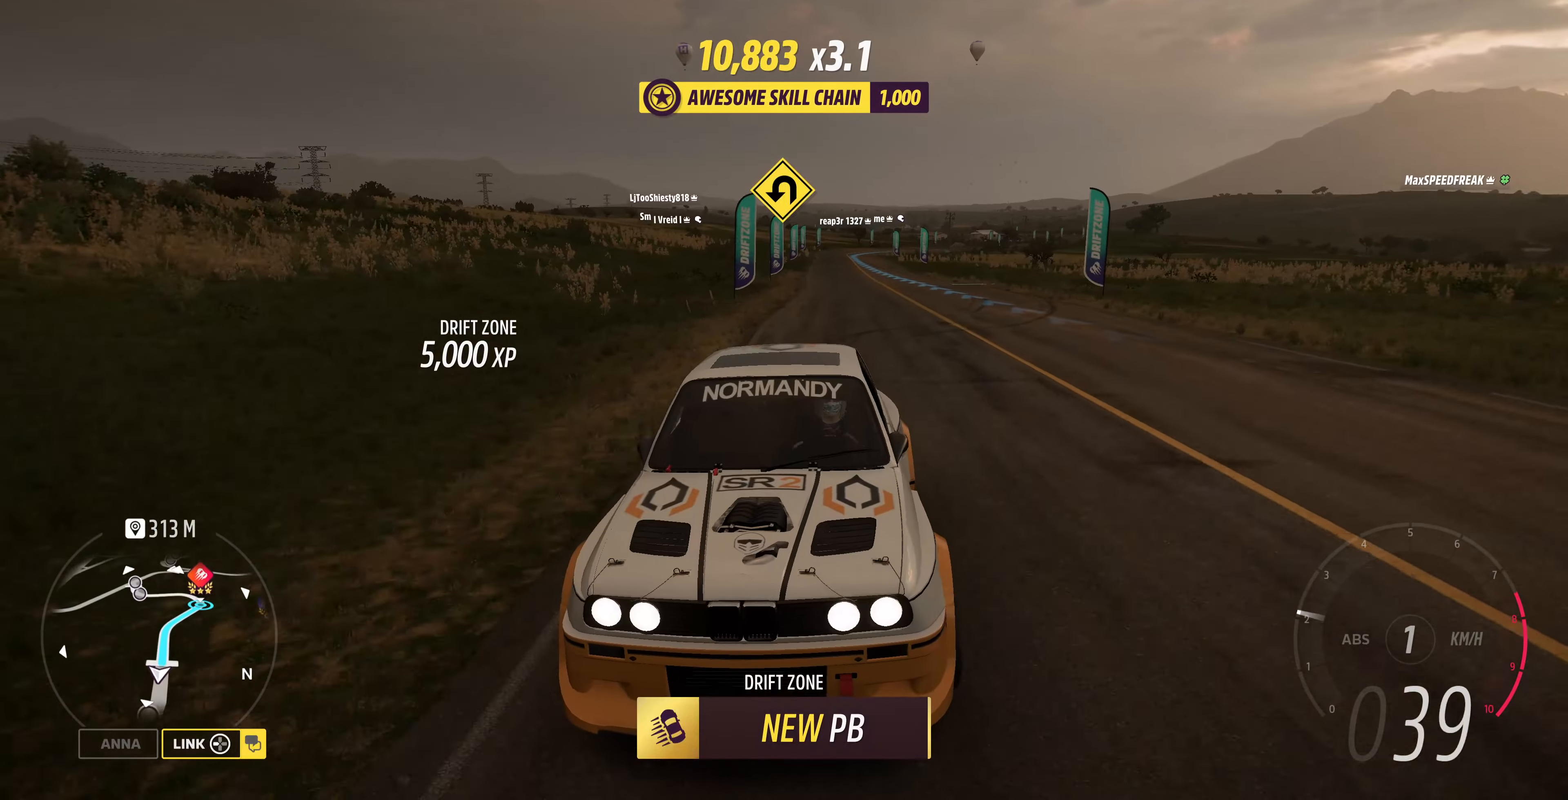
{"buttons": ["R2"], "left_stick": "center", "right_stick": "down", "events": []}
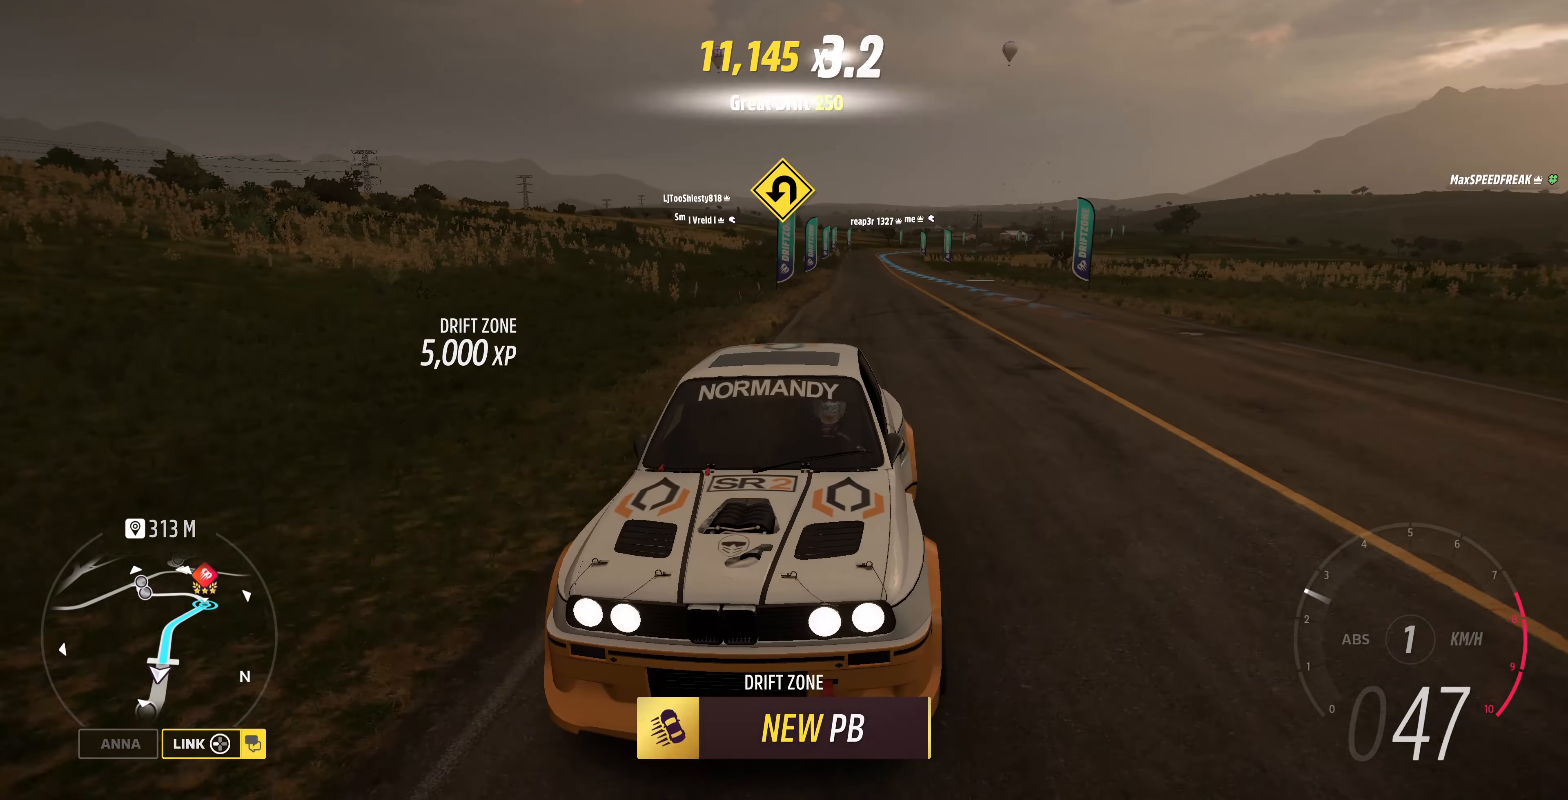
{"buttons": ["R2"], "left_stick": "center", "right_stick": "down", "events": [[167, "left_stick", "left"], [267, "left_stick", "center"]]}
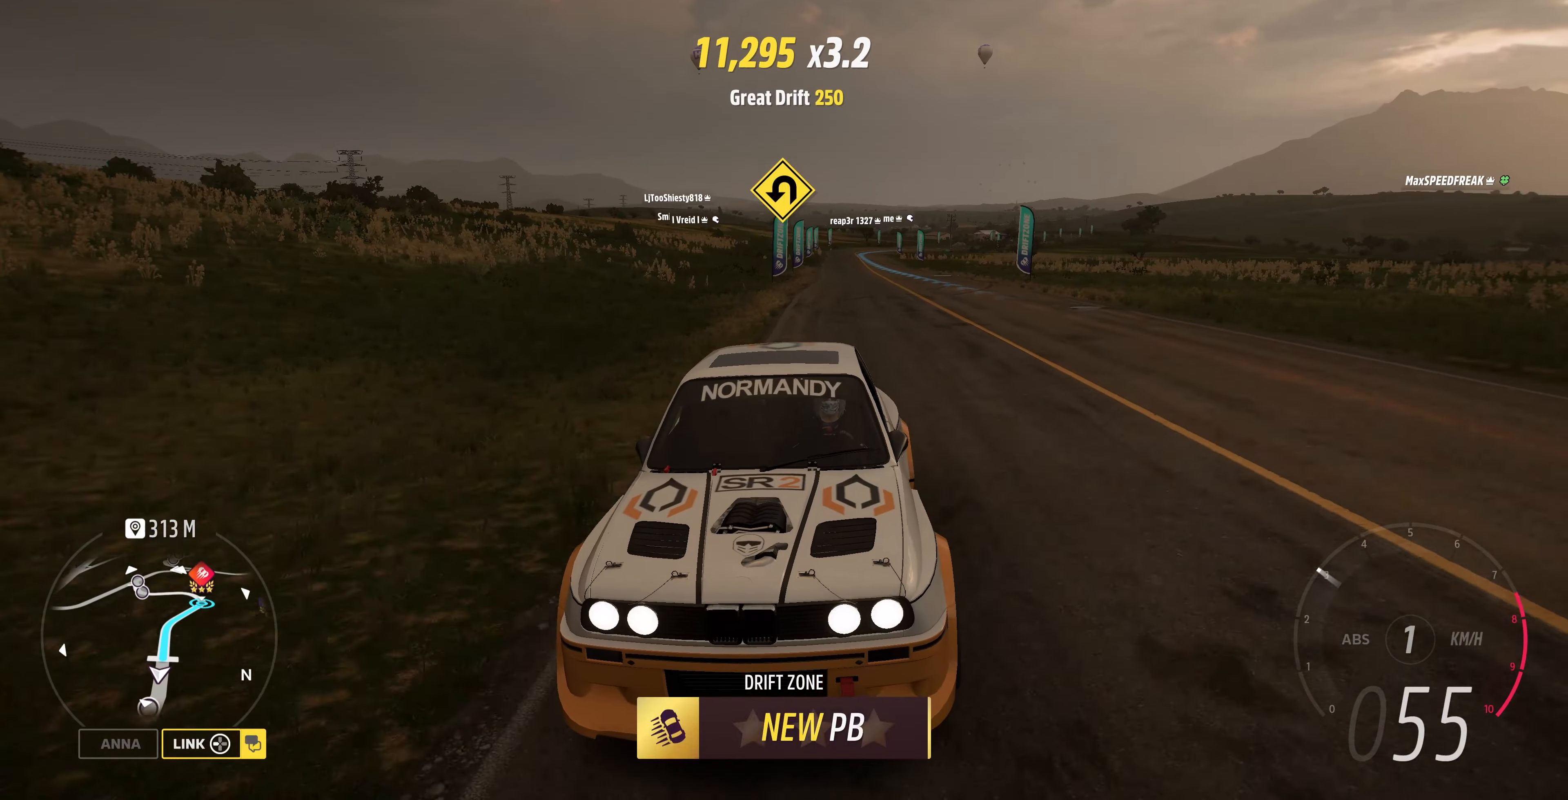
{"buttons": ["R2"], "left_stick": "center", "right_stick": "down", "events": []}
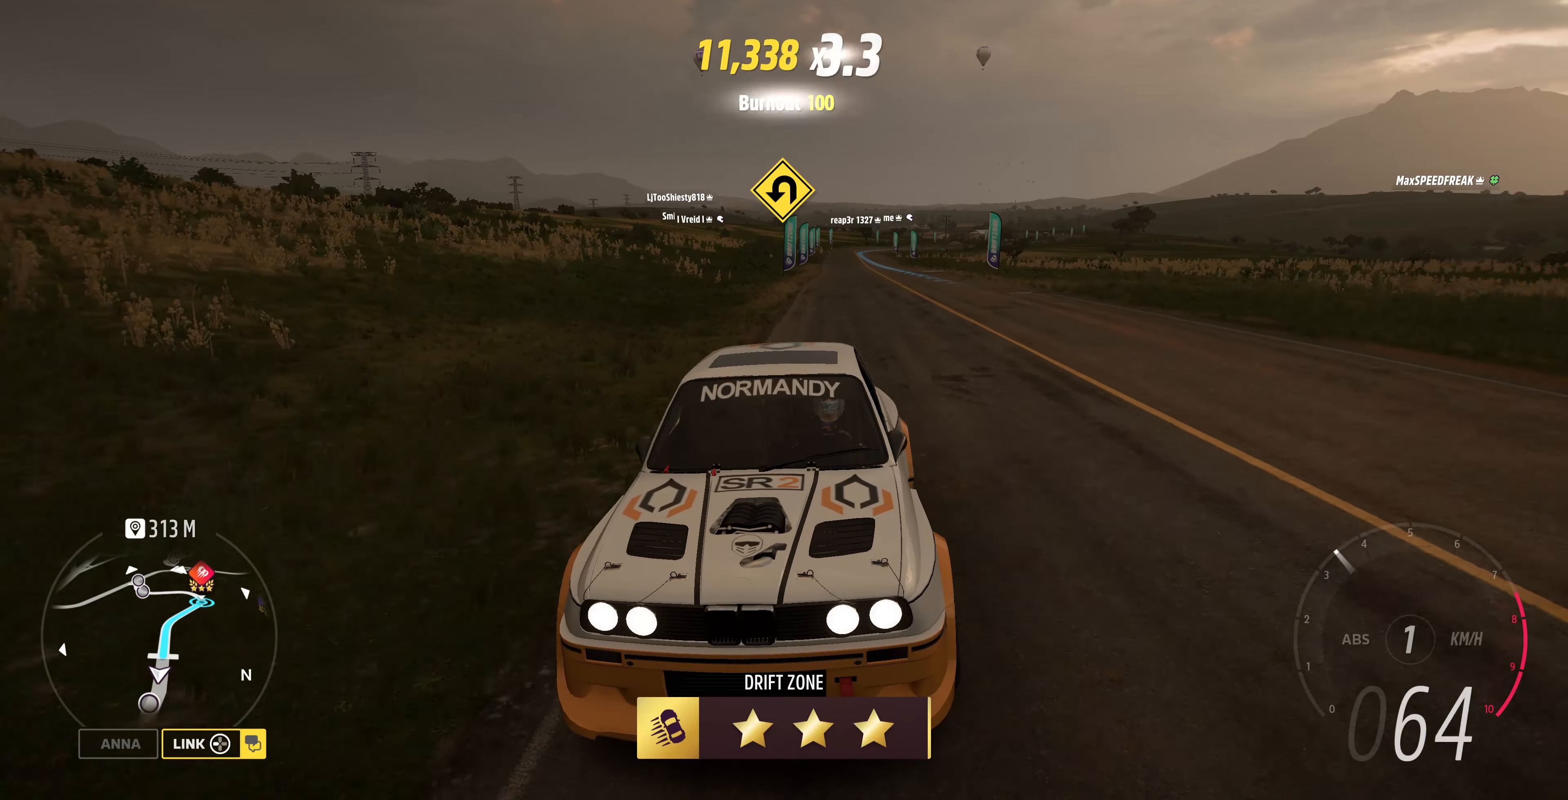
{"buttons": ["R2"], "left_stick": "center", "right_stick": "down", "events": [[33, "left_stick", "left"], [133, "left_stick", "center"]]}
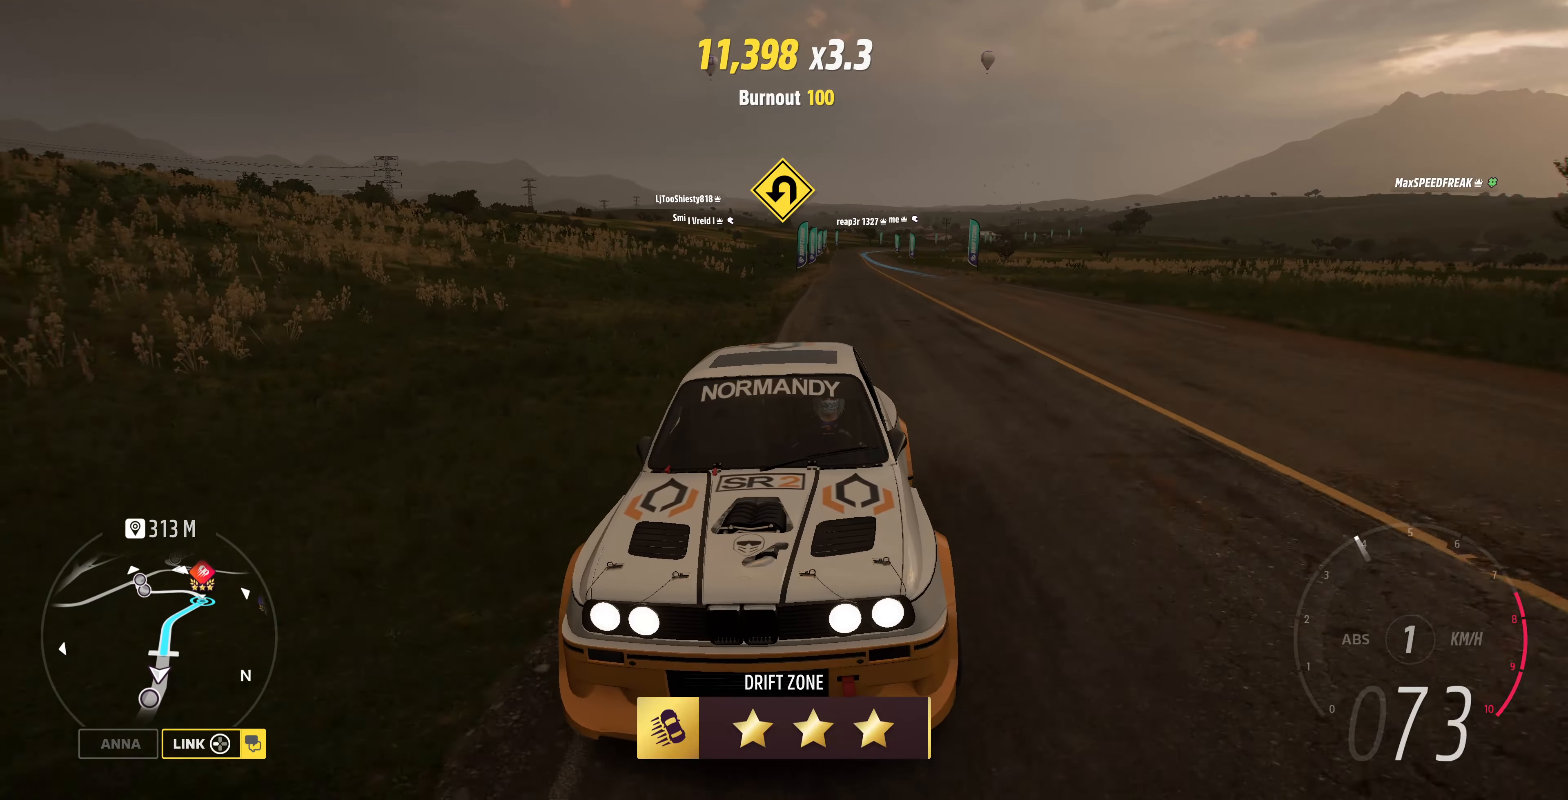
{"buttons": ["R2"], "left_stick": "center", "right_stick": "center", "events": [[33, "right_stick", "center"]]}
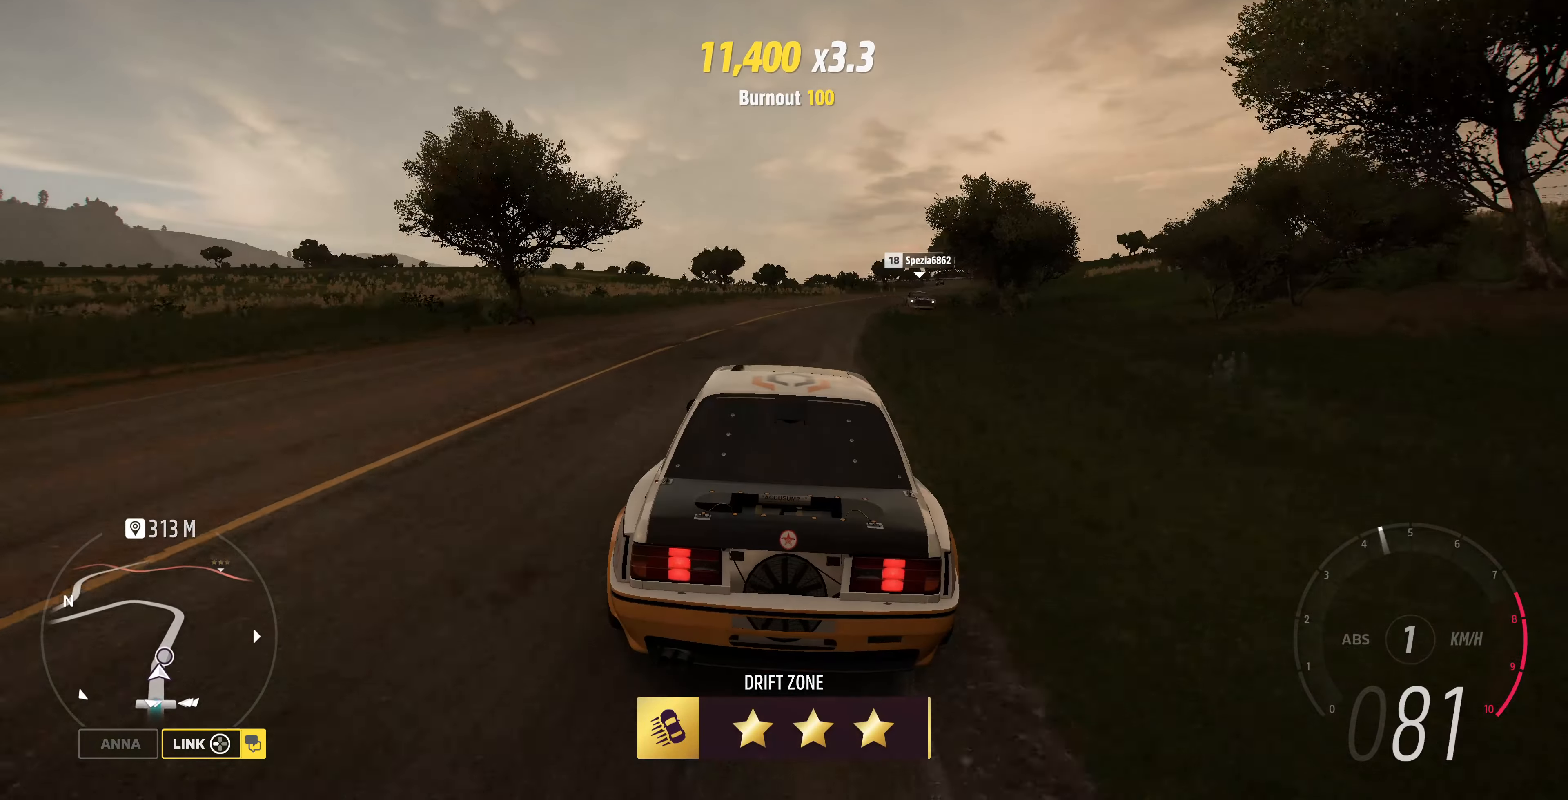
{"buttons": ["R2"], "left_stick": "up-right", "right_stick": "center", "events": [[167, "left_stick", "up-right"]]}
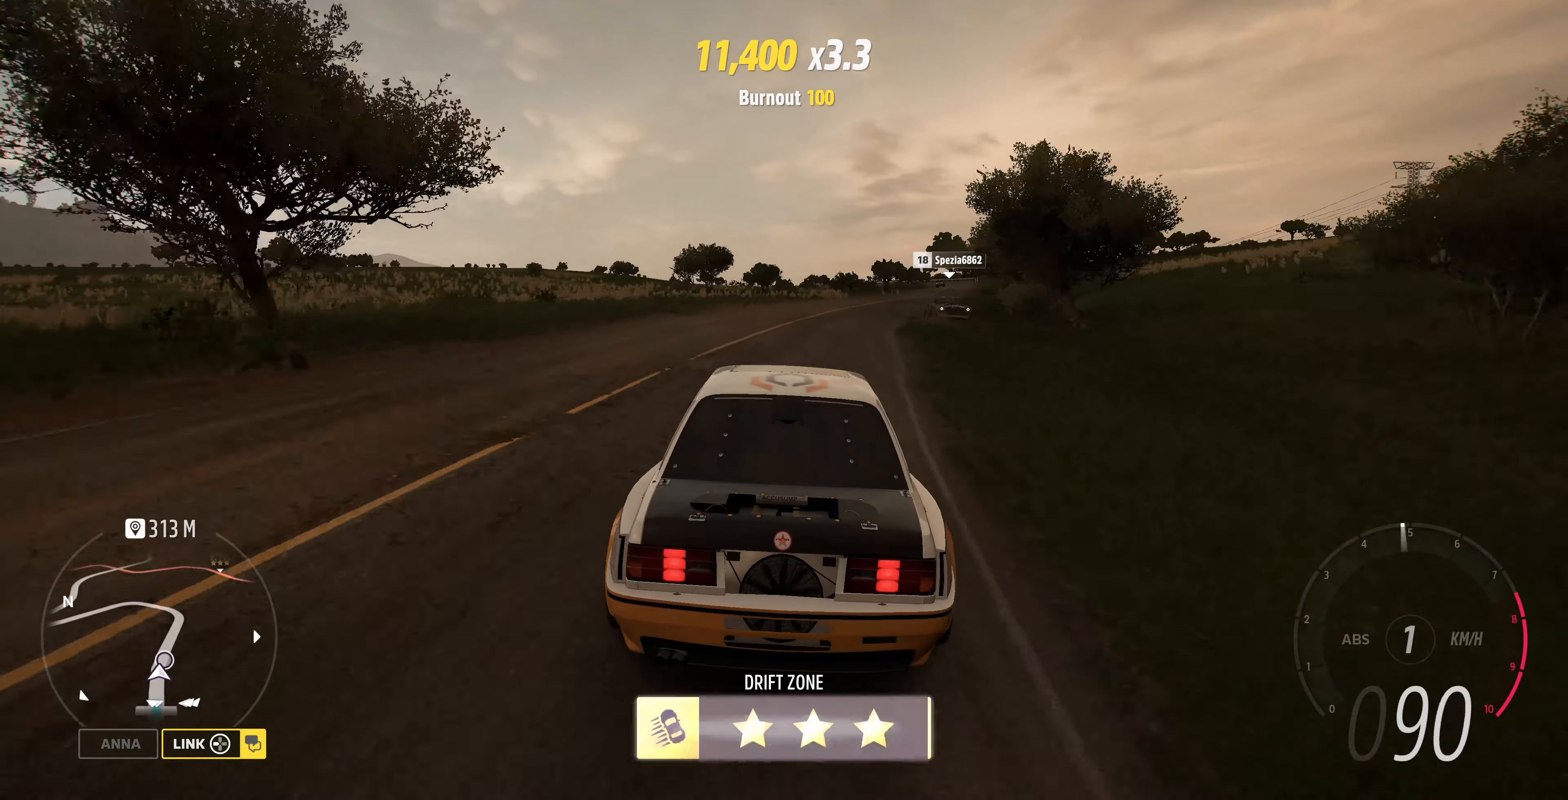
{"buttons": ["R2"], "left_stick": "up-right", "right_stick": "center", "events": []}
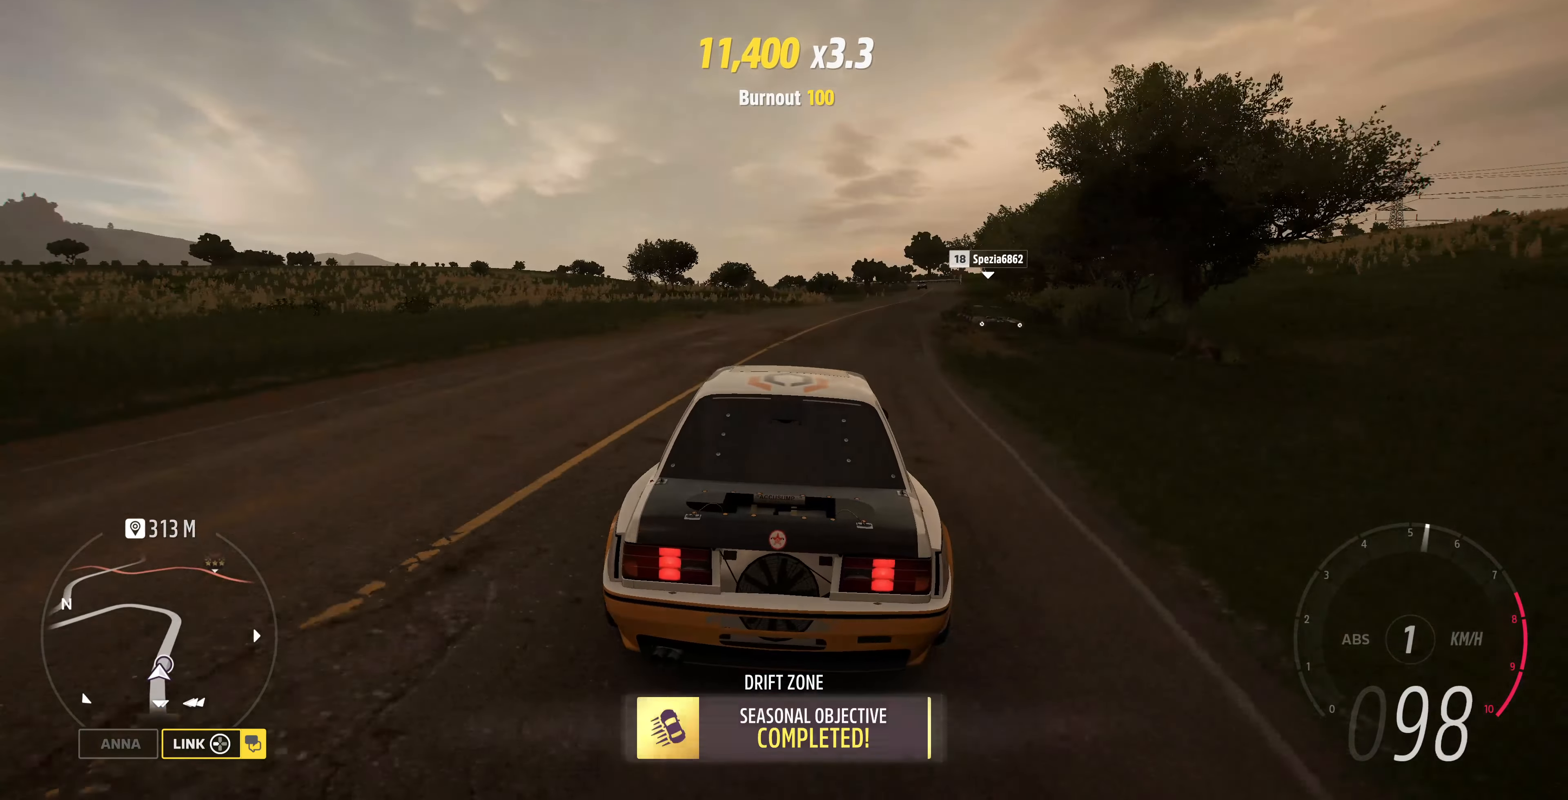
{"buttons": ["R2"], "left_stick": "up-right", "right_stick": "center", "events": []}
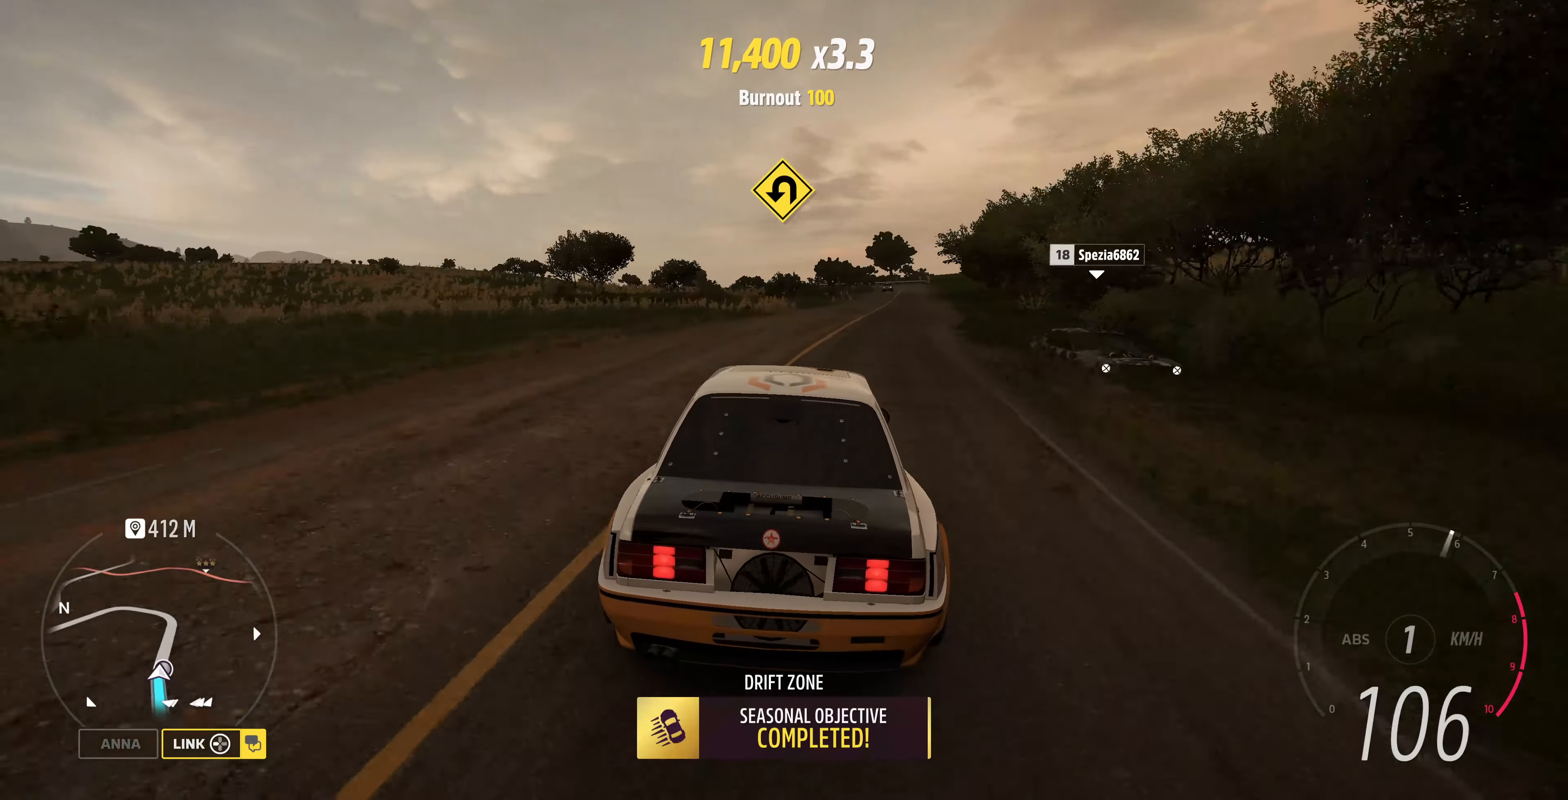
{"buttons": ["R2"], "left_stick": "up-right", "right_stick": "center", "events": []}
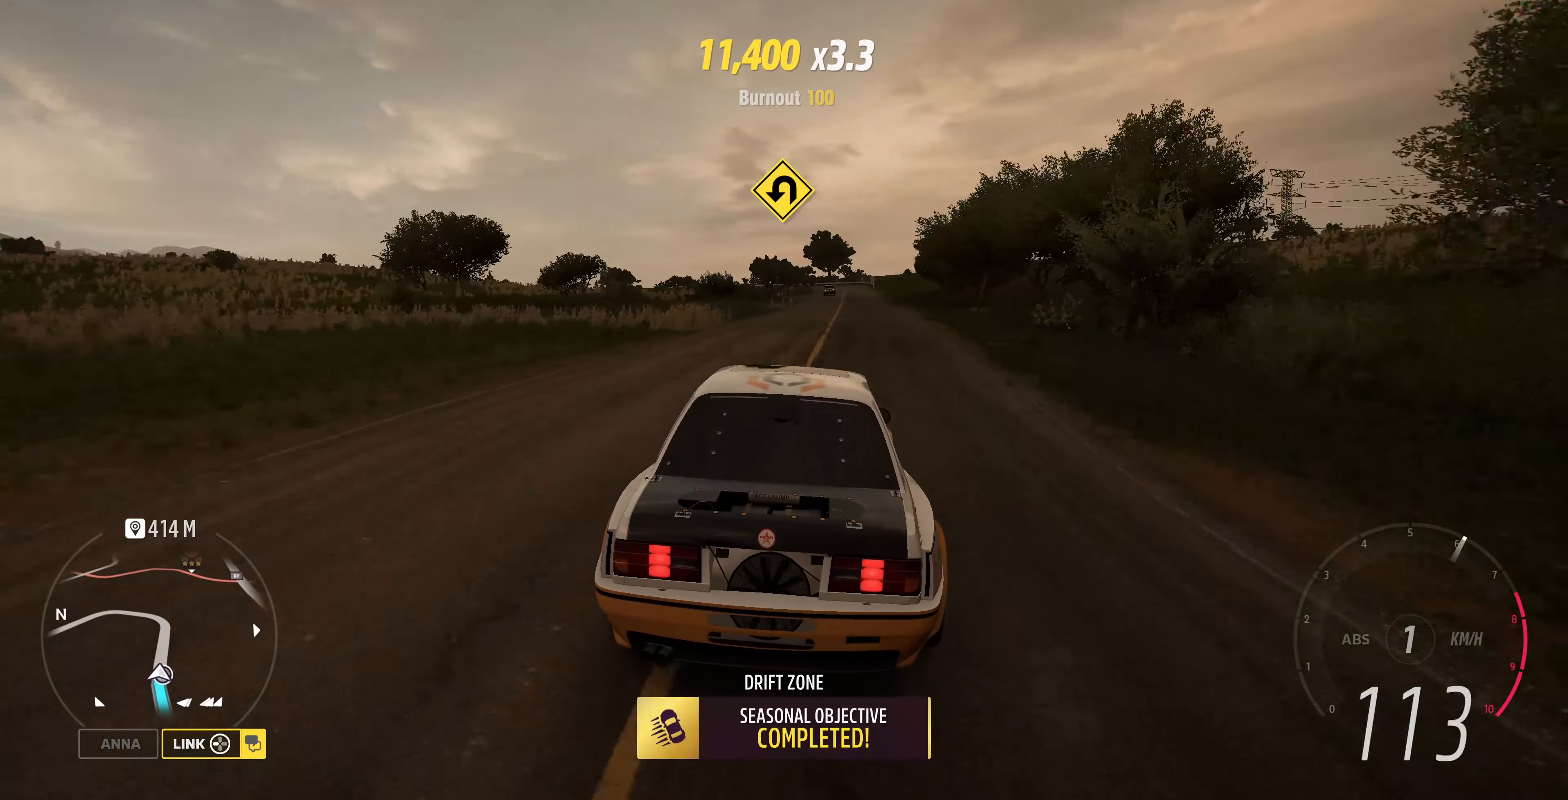
{"buttons": ["R2"], "left_stick": "up", "right_stick": "center", "events": [[500, "left_stick", "up"]]}
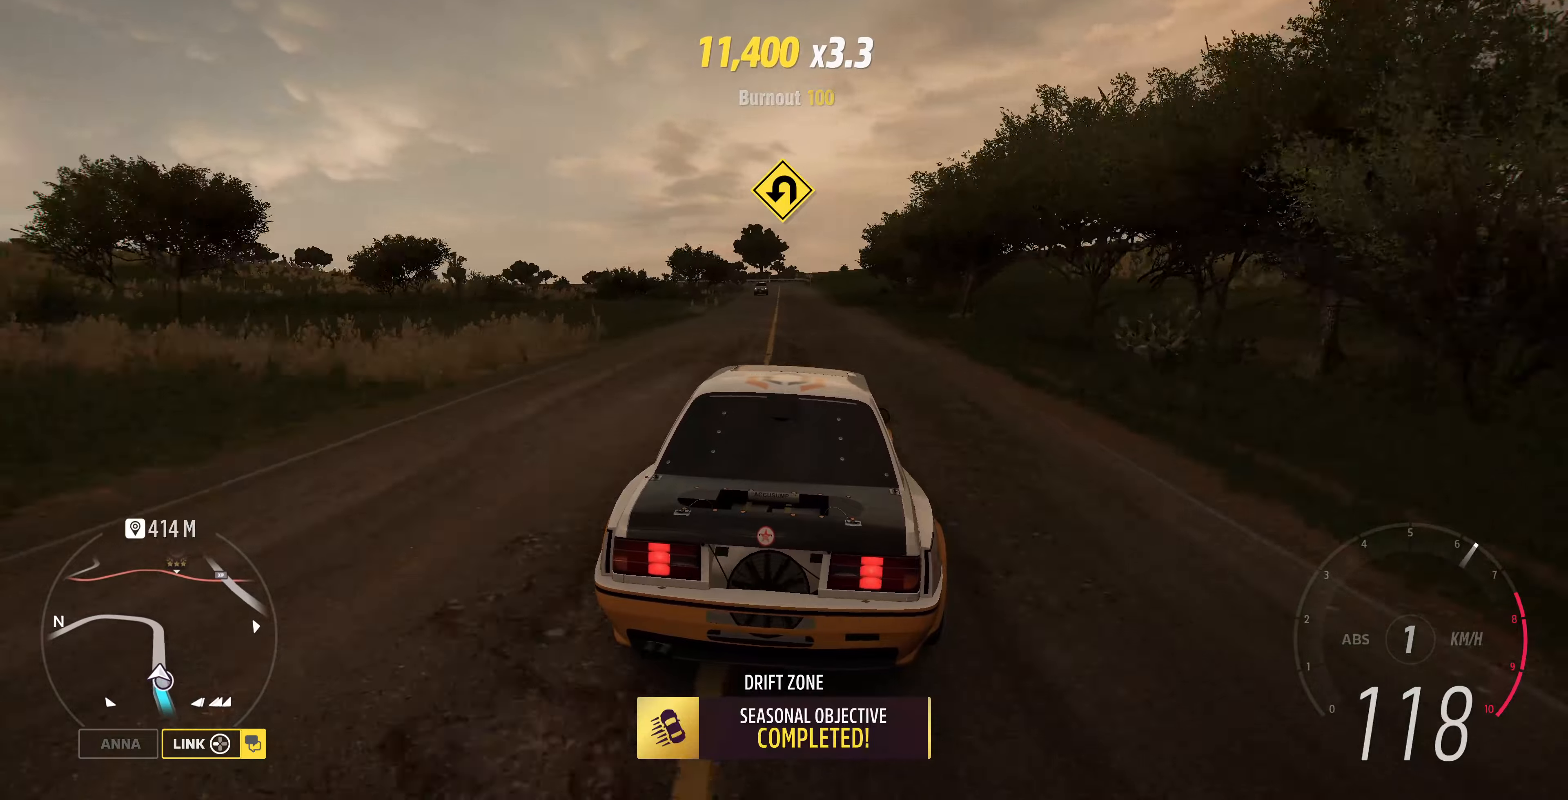
{"buttons": ["R2"], "left_stick": "up", "right_stick": "center", "events": []}
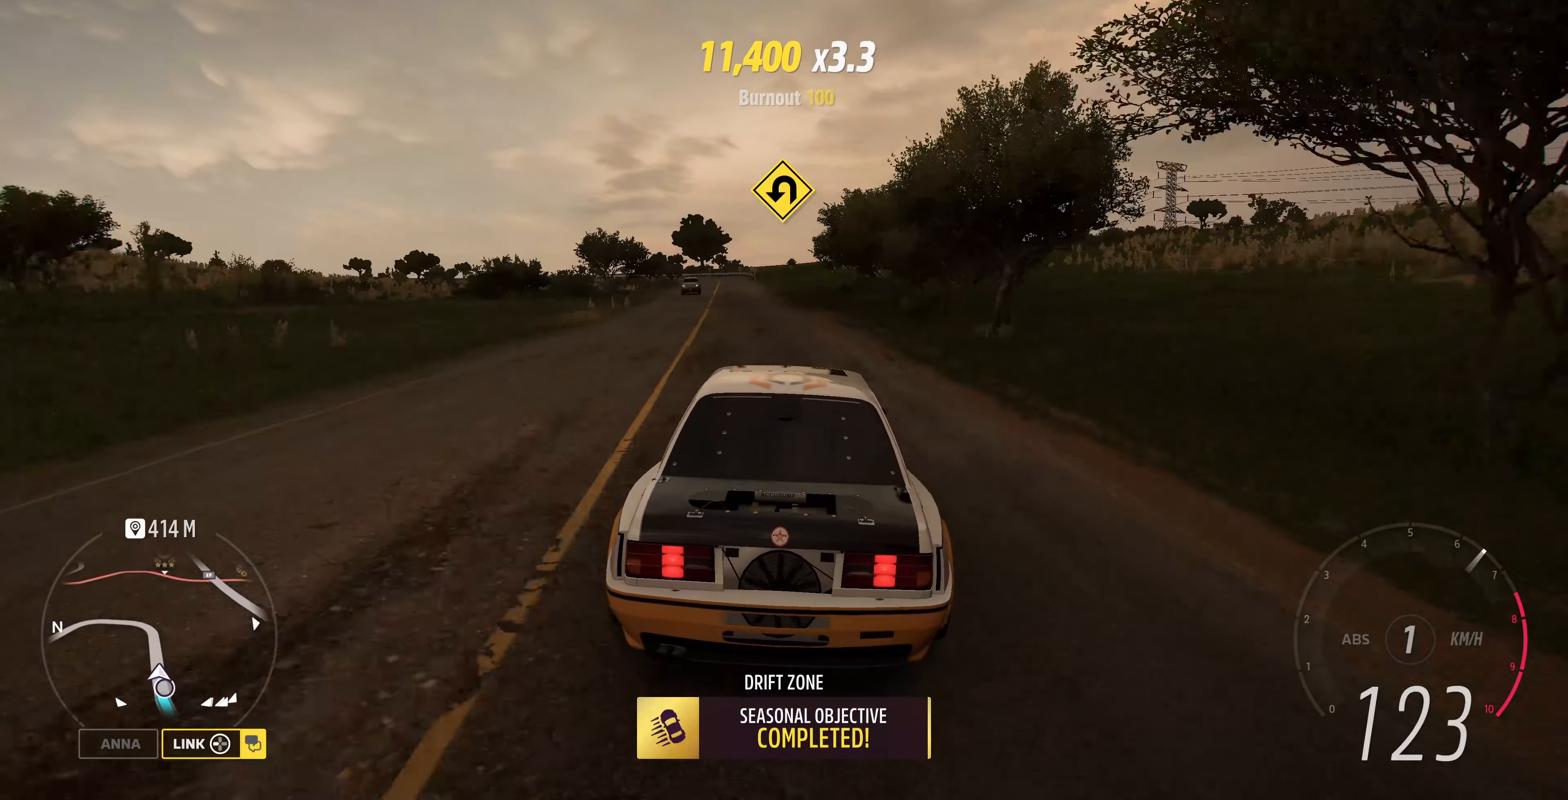
{"buttons": ["R2"], "left_stick": "up", "right_stick": "center", "events": []}
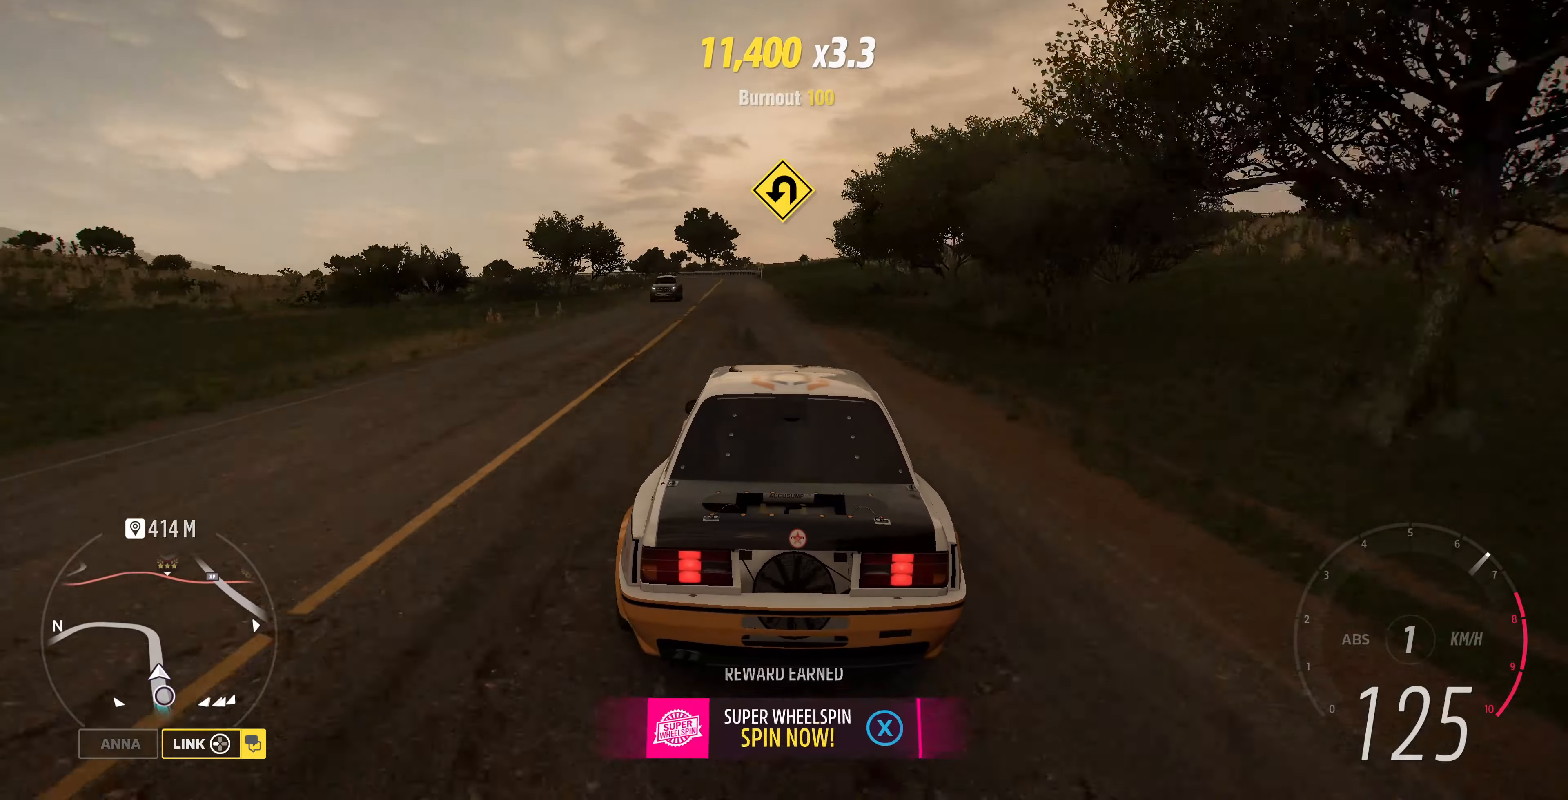
{"buttons": ["R2"], "left_stick": "up", "right_stick": "center", "events": []}
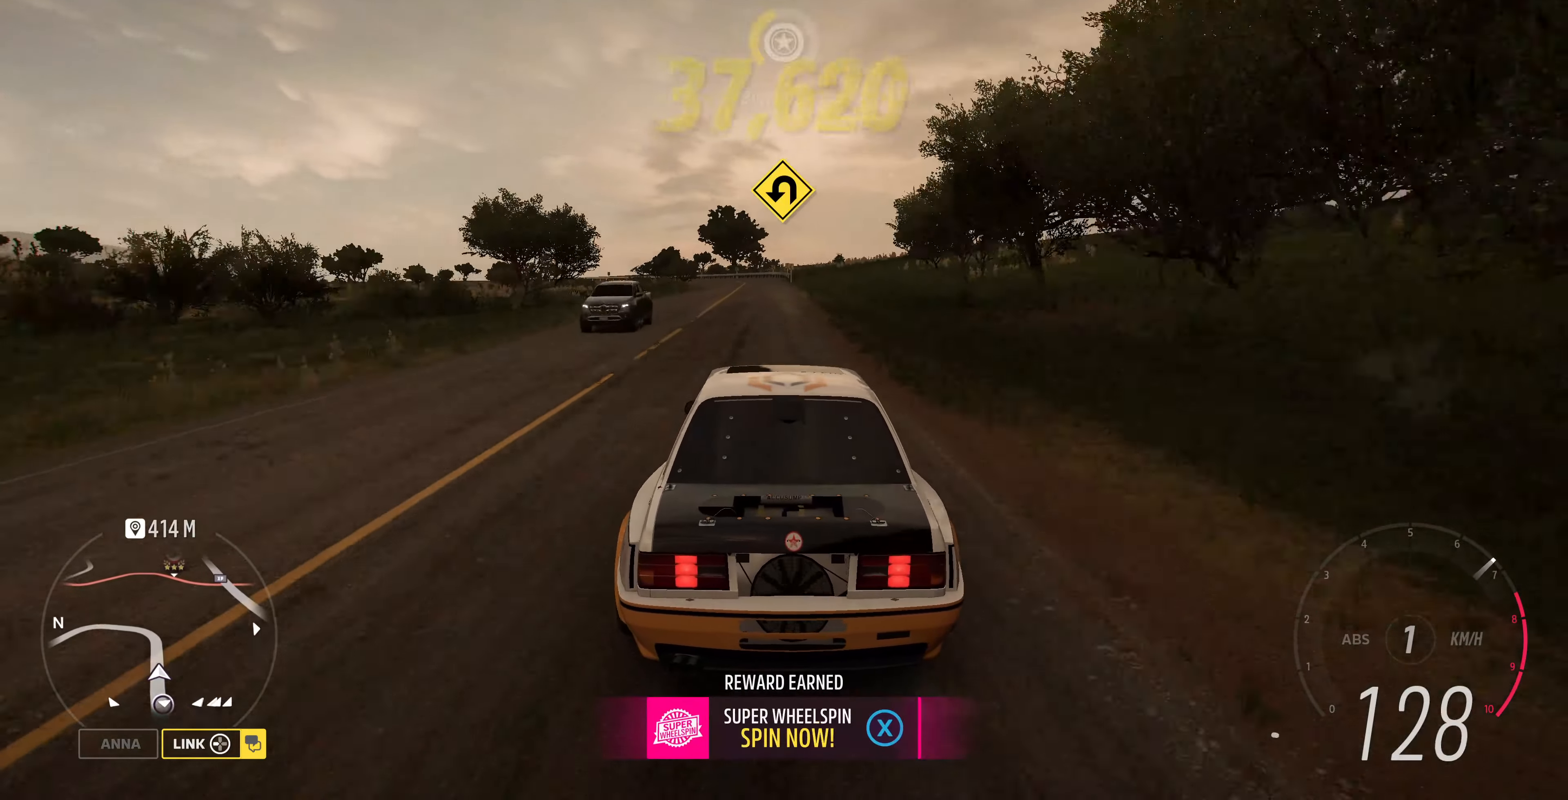
{"buttons": ["SQUARE"], "left_stick": "up", "right_stick": "center", "events": [[433, "SQUARE", "down"], [466, "R2", "up"]]}
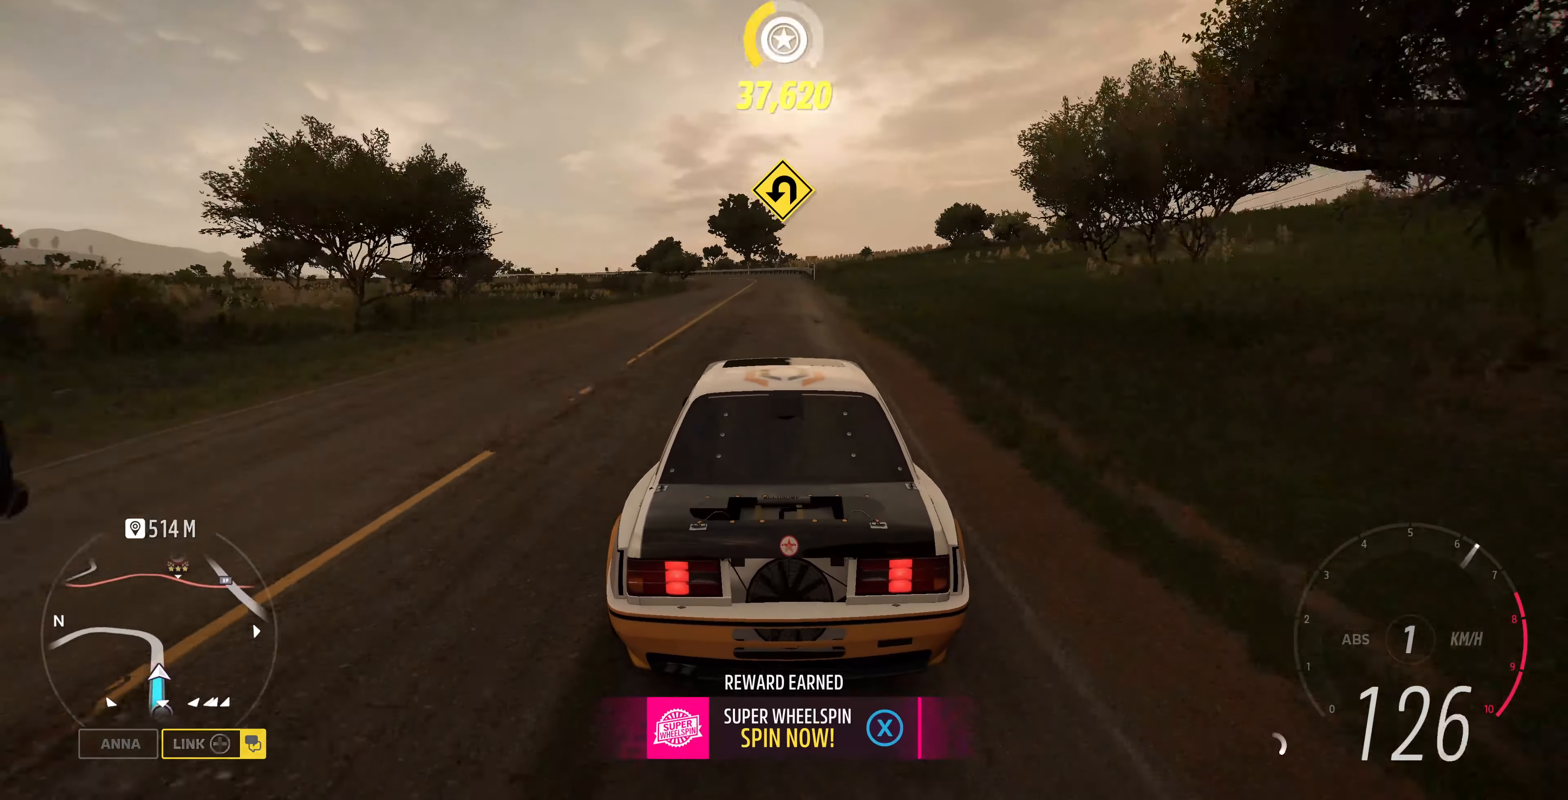
{"buttons": [], "left_stick": "center", "right_stick": "center", "events": [[33, "SQUARE", "up"], [100, "left_stick", "center"]]}
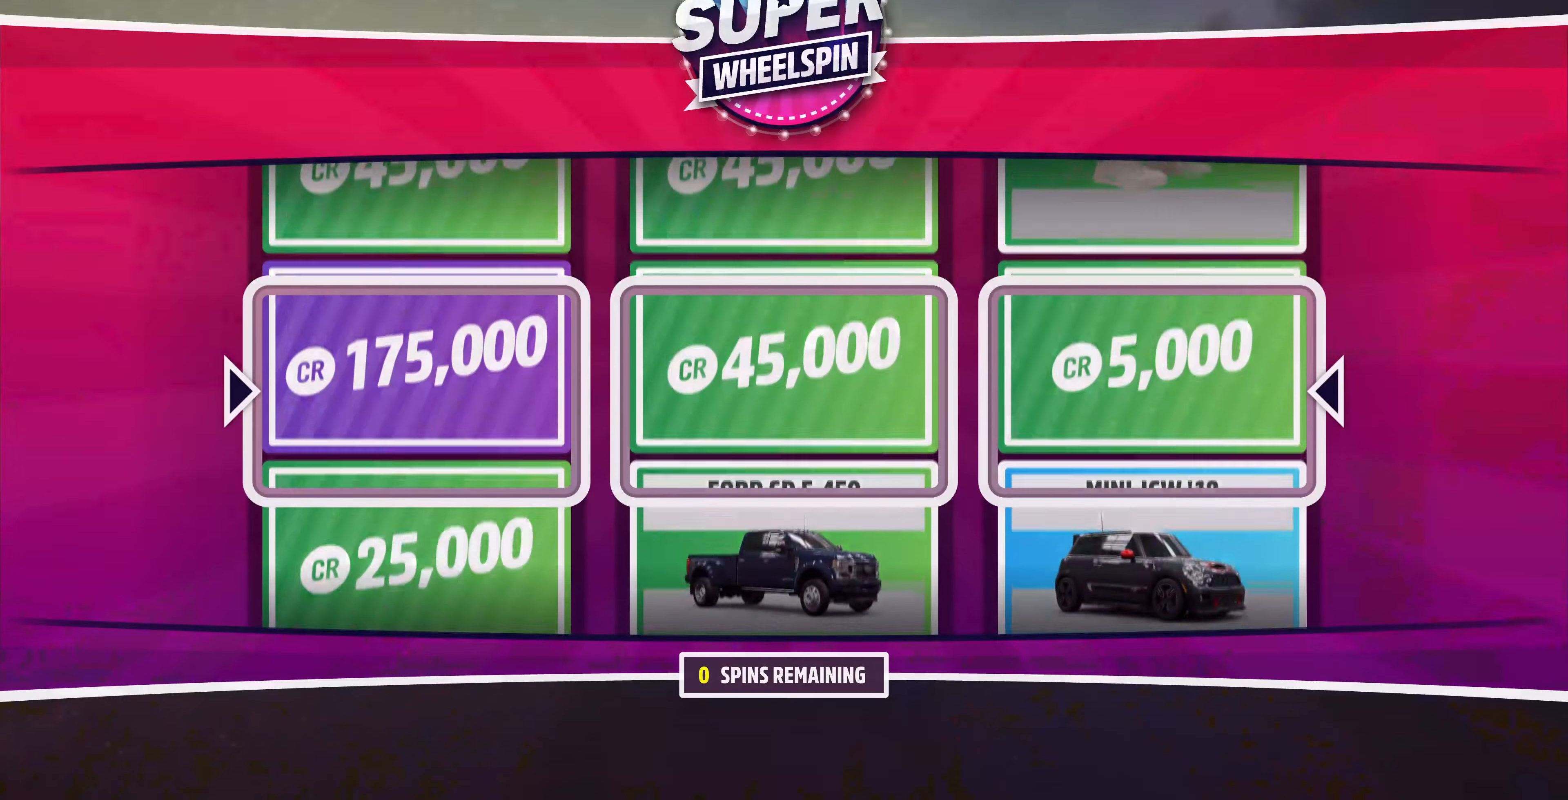
{"buttons": [], "left_stick": "center", "right_stick": "center", "events": [[366, "CROSS", "down"], [466, "CROSS", "up"]]}
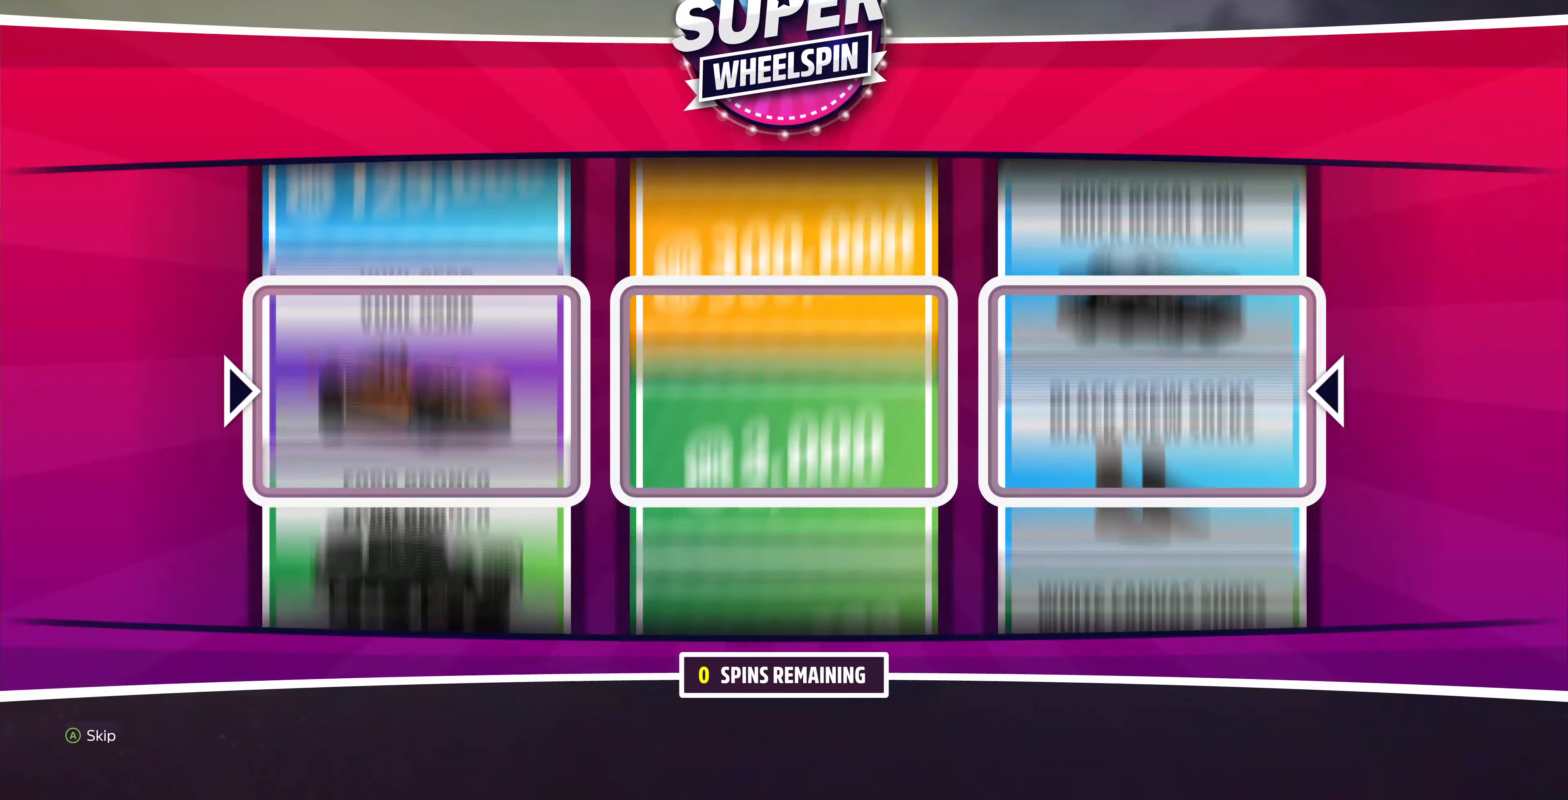
{"buttons": [], "left_stick": "center", "right_stick": "center", "events": []}
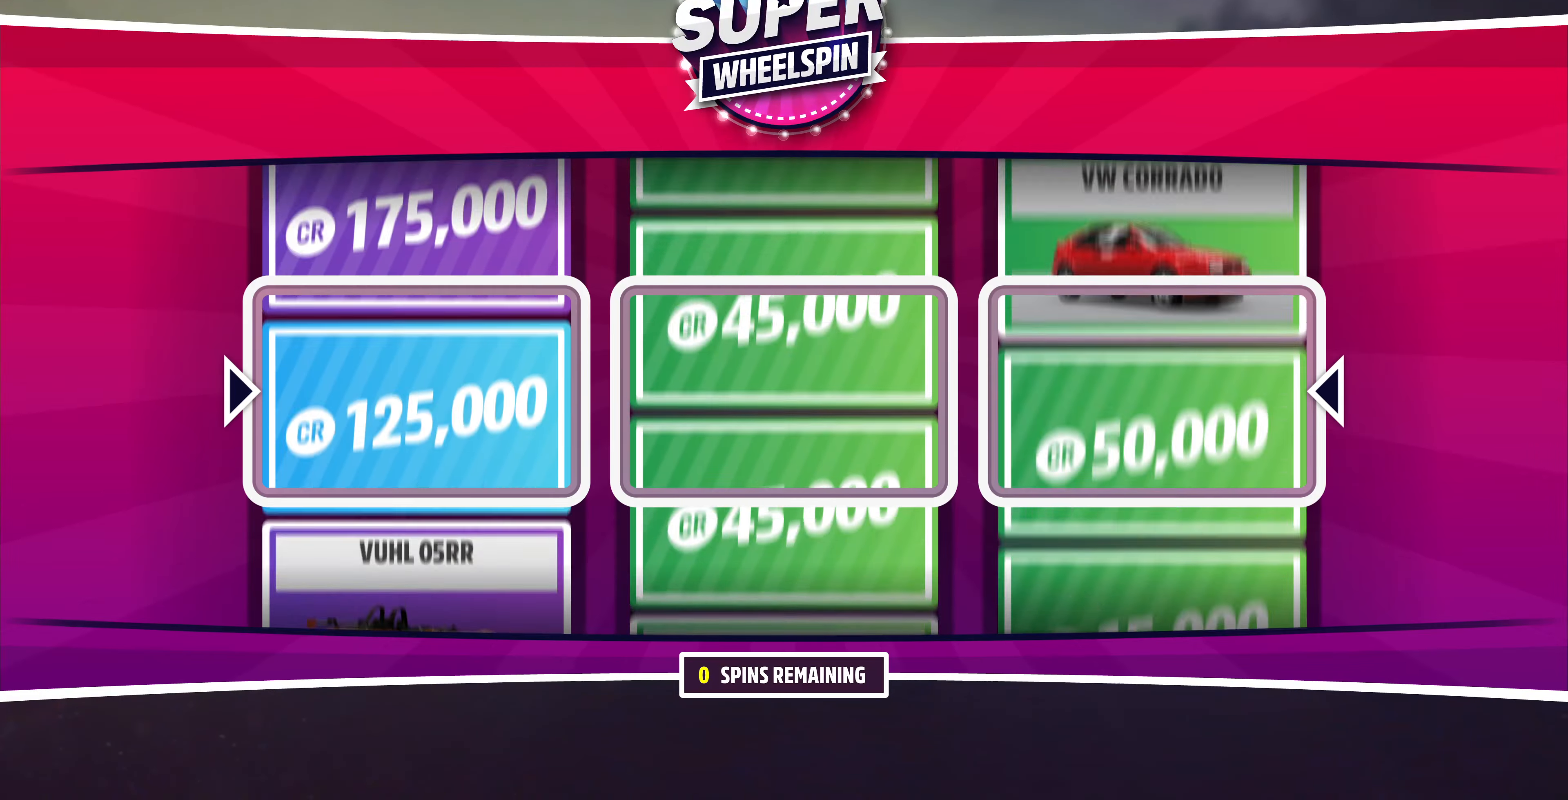
{"buttons": [], "left_stick": "center", "right_stick": "center", "events": []}
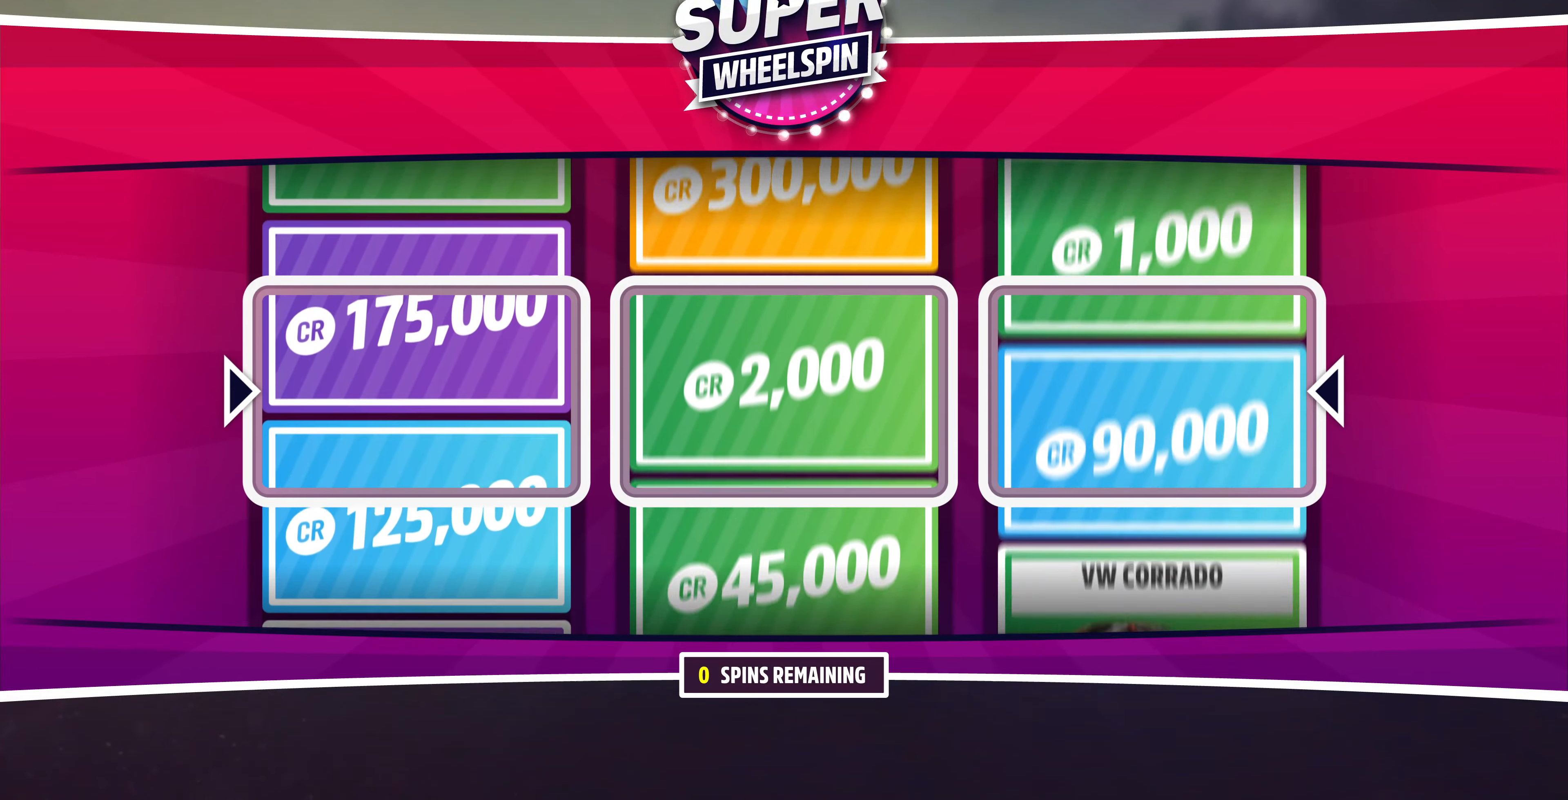
{"buttons": [], "left_stick": "center", "right_stick": "center", "events": []}
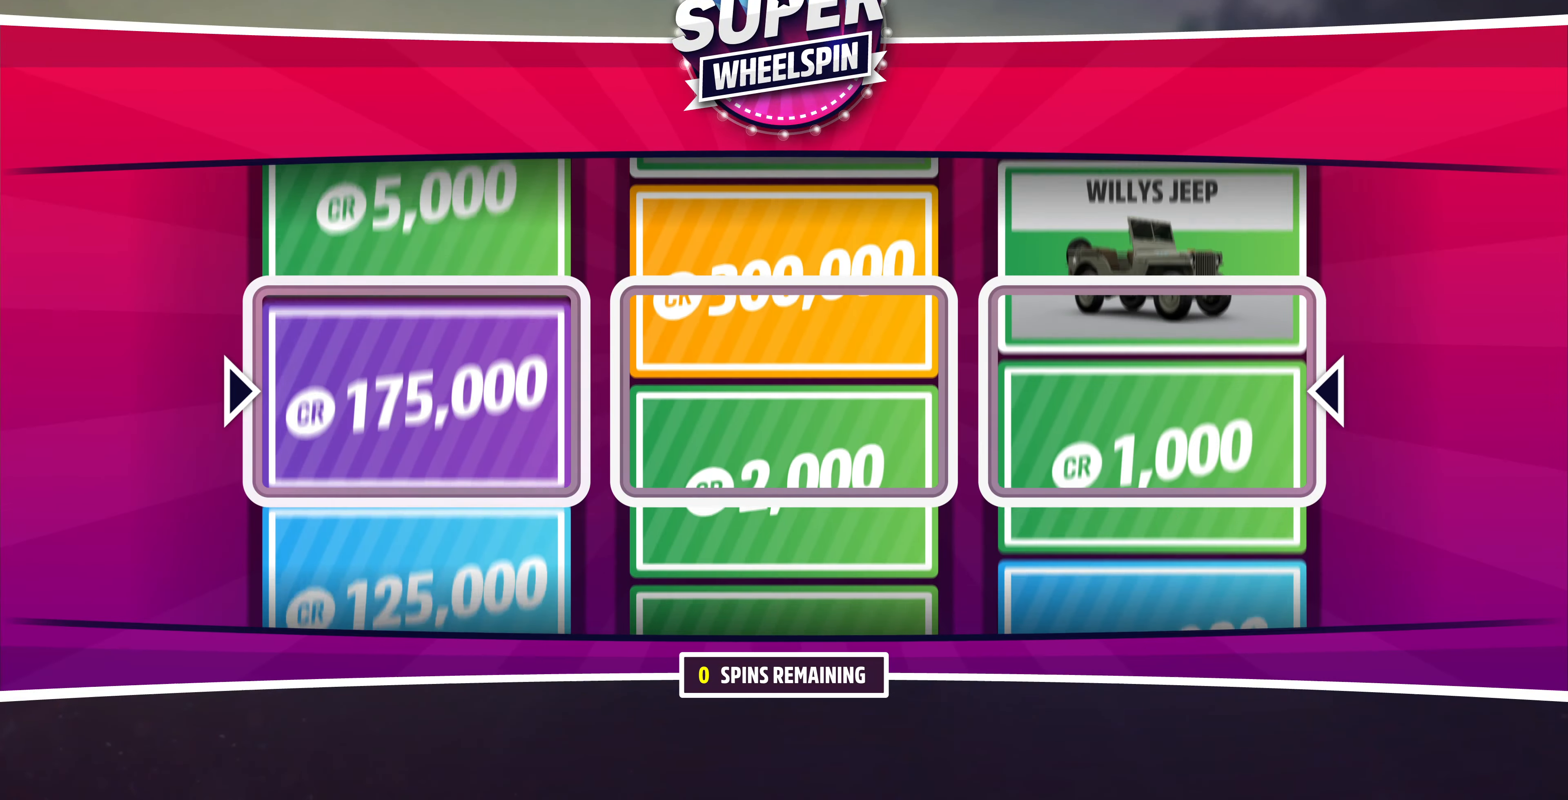
{"buttons": [], "left_stick": "center", "right_stick": "center", "events": []}
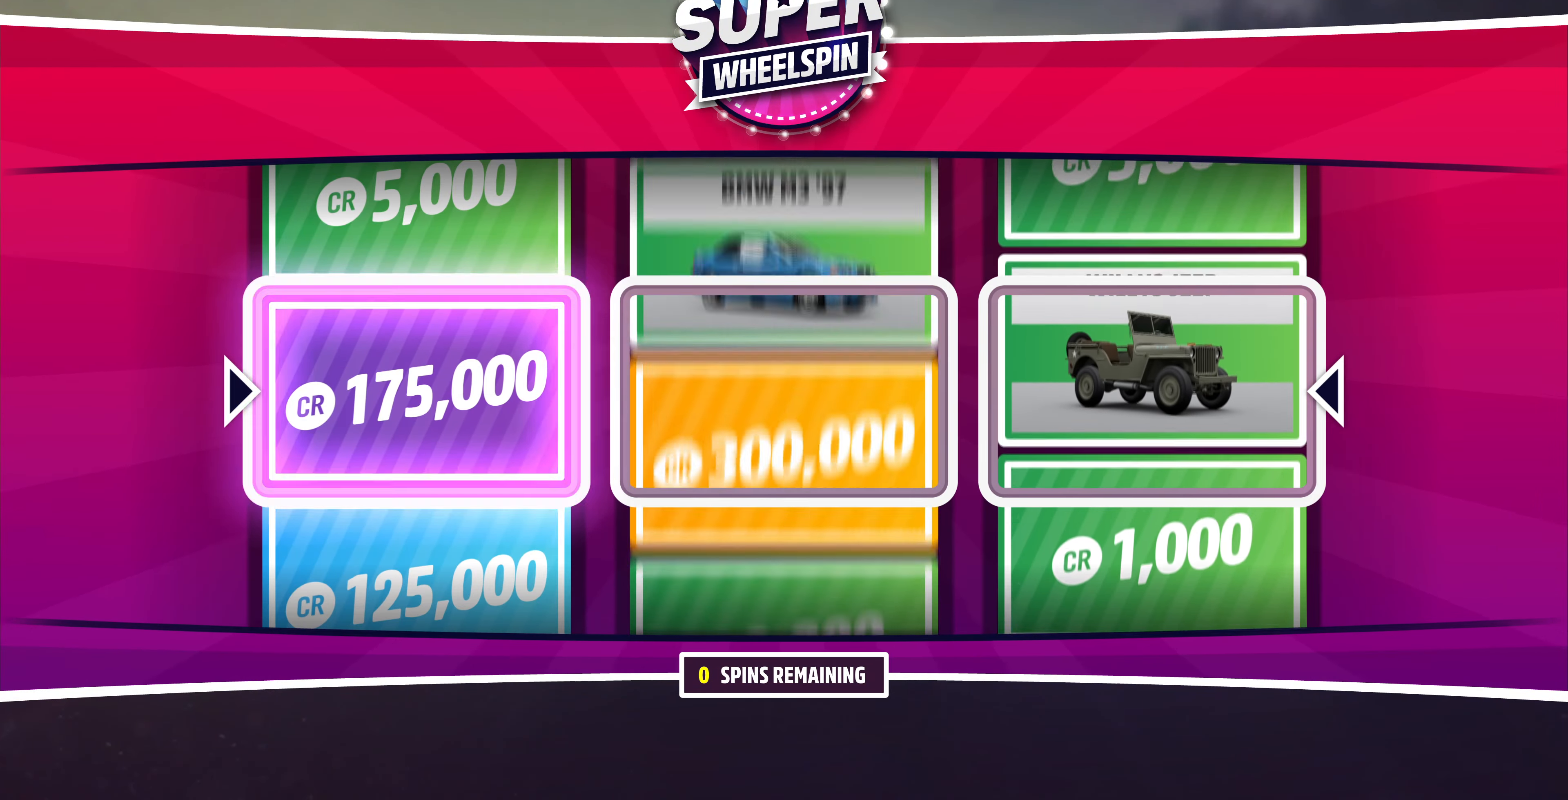
{"buttons": [], "left_stick": "center", "right_stick": "center", "events": []}
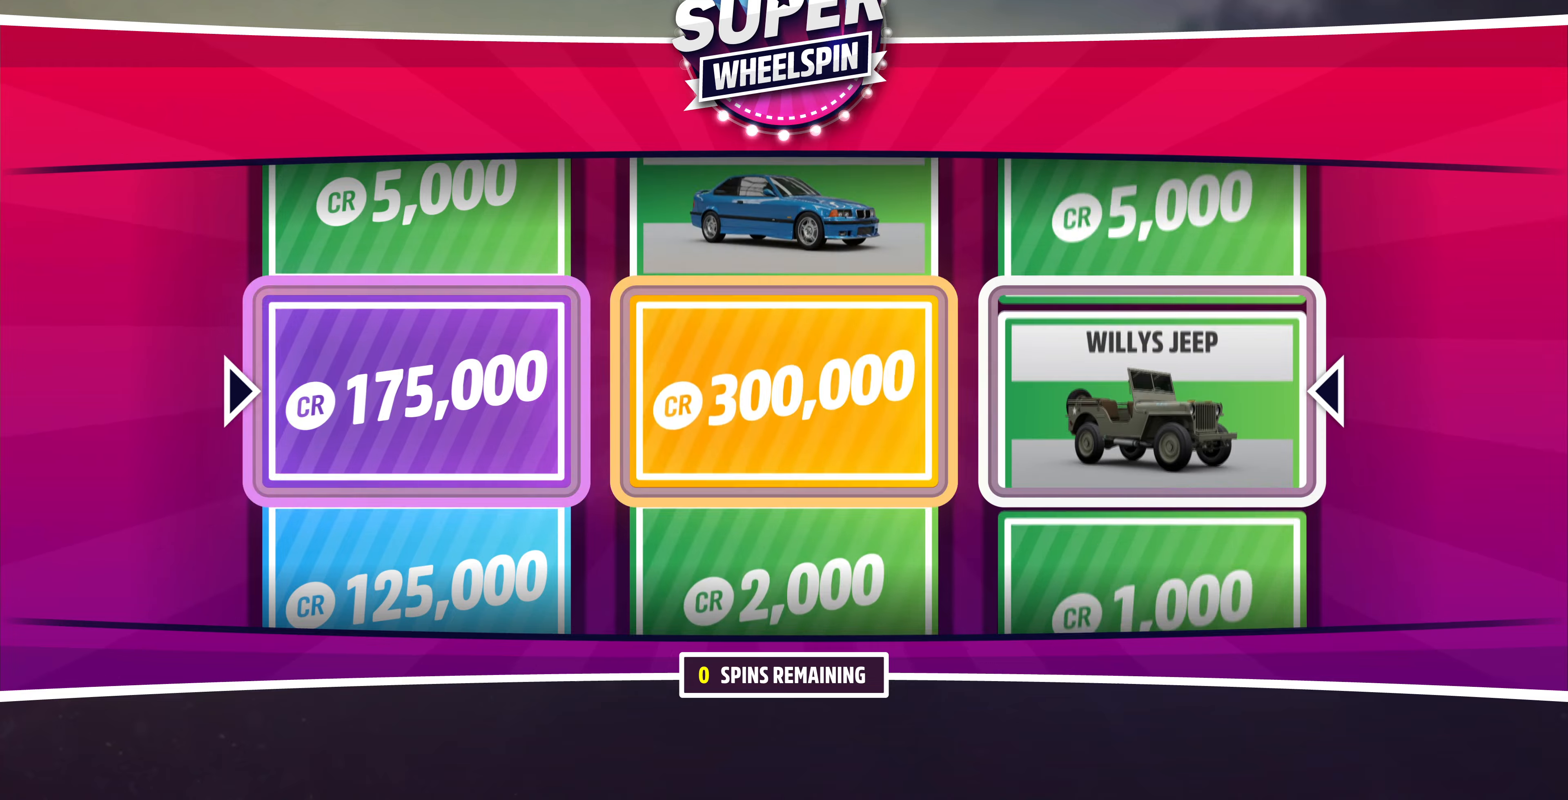
{"buttons": [], "left_stick": "center", "right_stick": "center", "events": []}
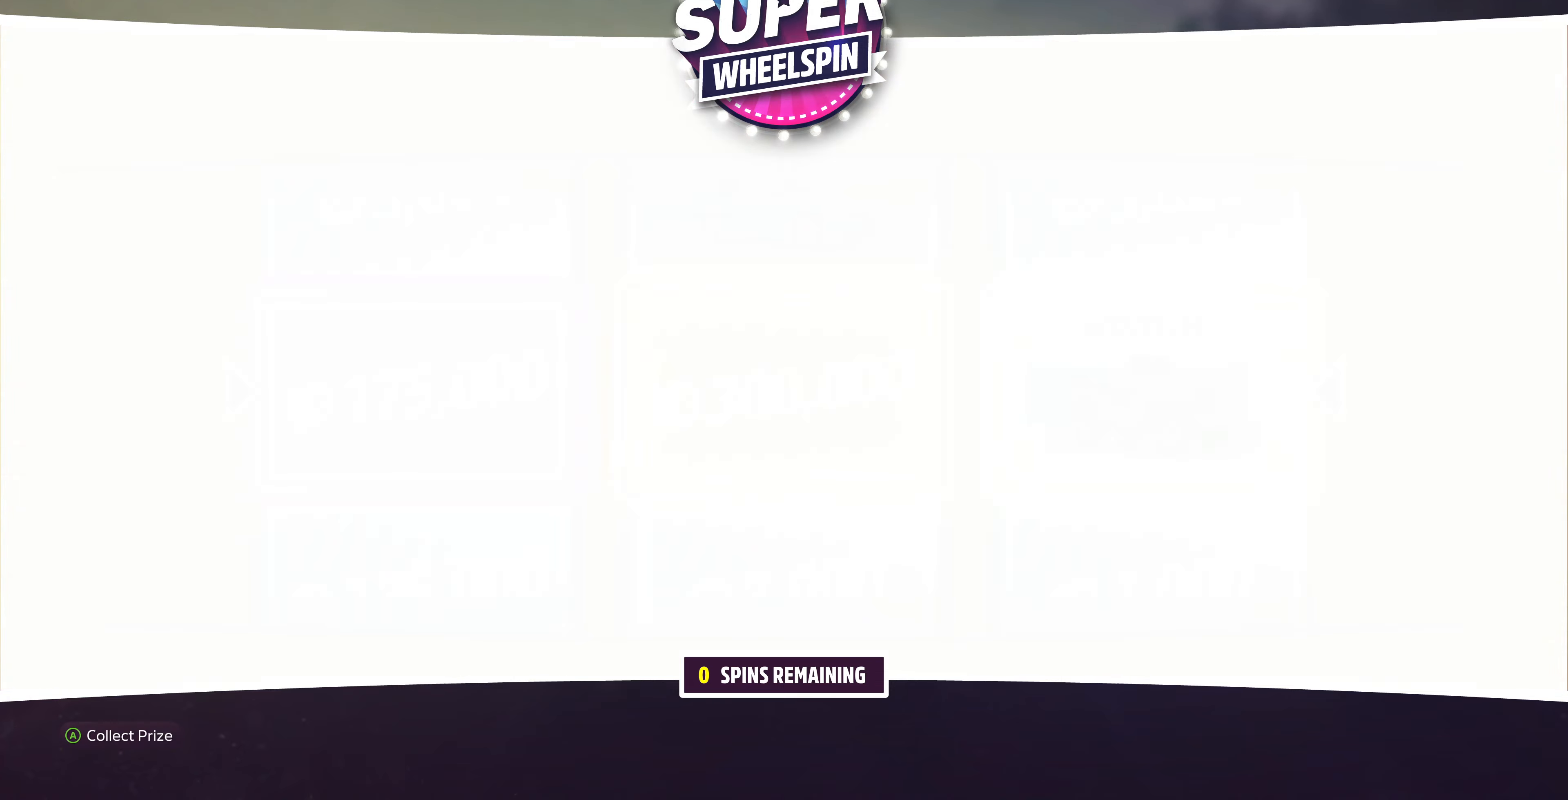
{"buttons": [], "left_stick": "center", "right_stick": "center", "events": [[67, "CROSS", "down"], [200, "CROSS", "up"]]}
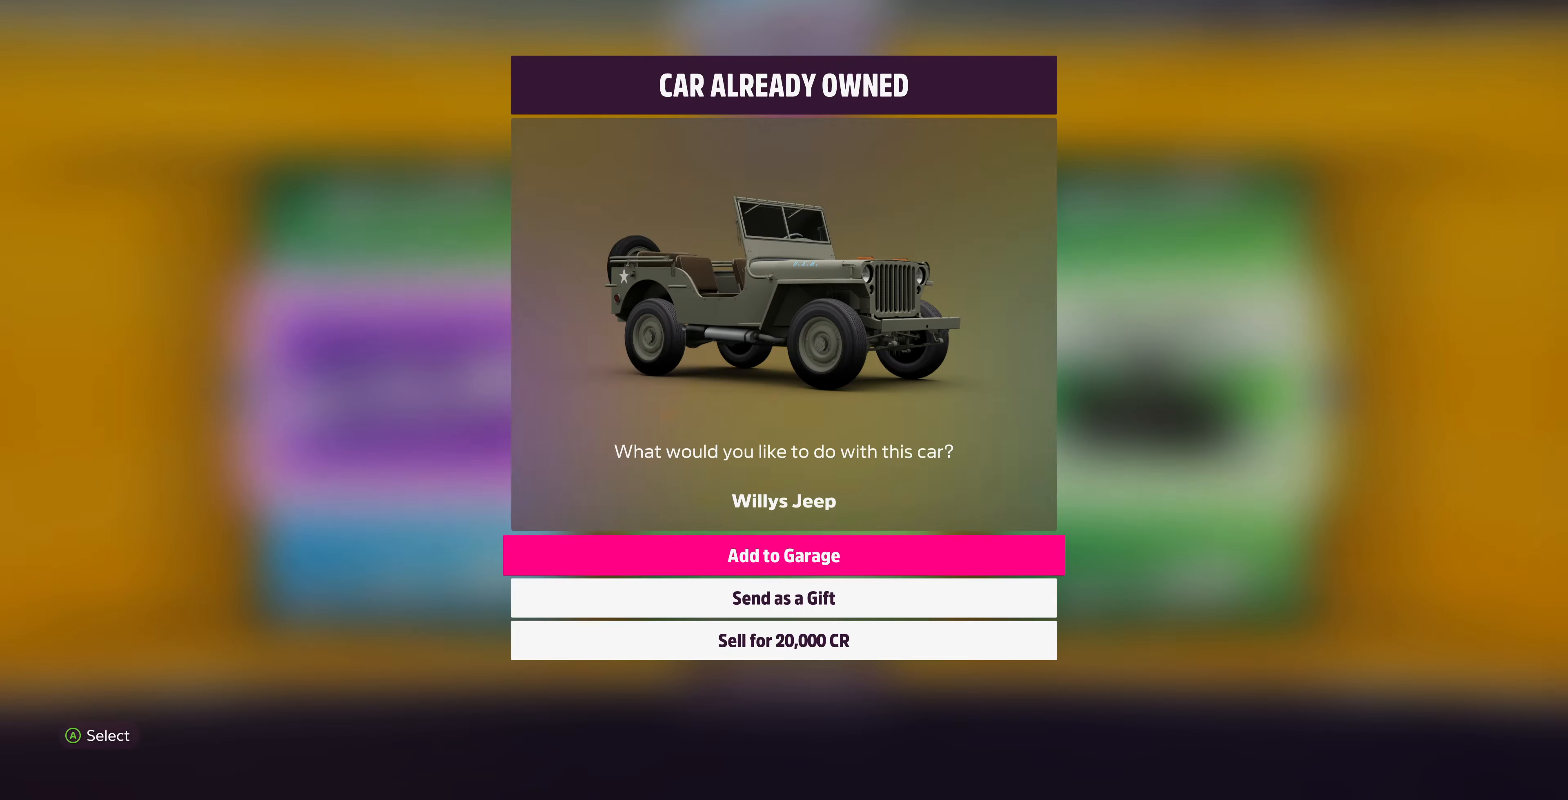
{"buttons": ["CROSS"], "left_stick": "center", "right_stick": "center", "events": [[167, "DPAD_DOWN", "down"], [267, "DPAD_DOWN", "up"], [367, "DPAD_DOWN", "down"], [467, "DPAD_DOWN", "up"], [500, "CROSS", "down"]]}
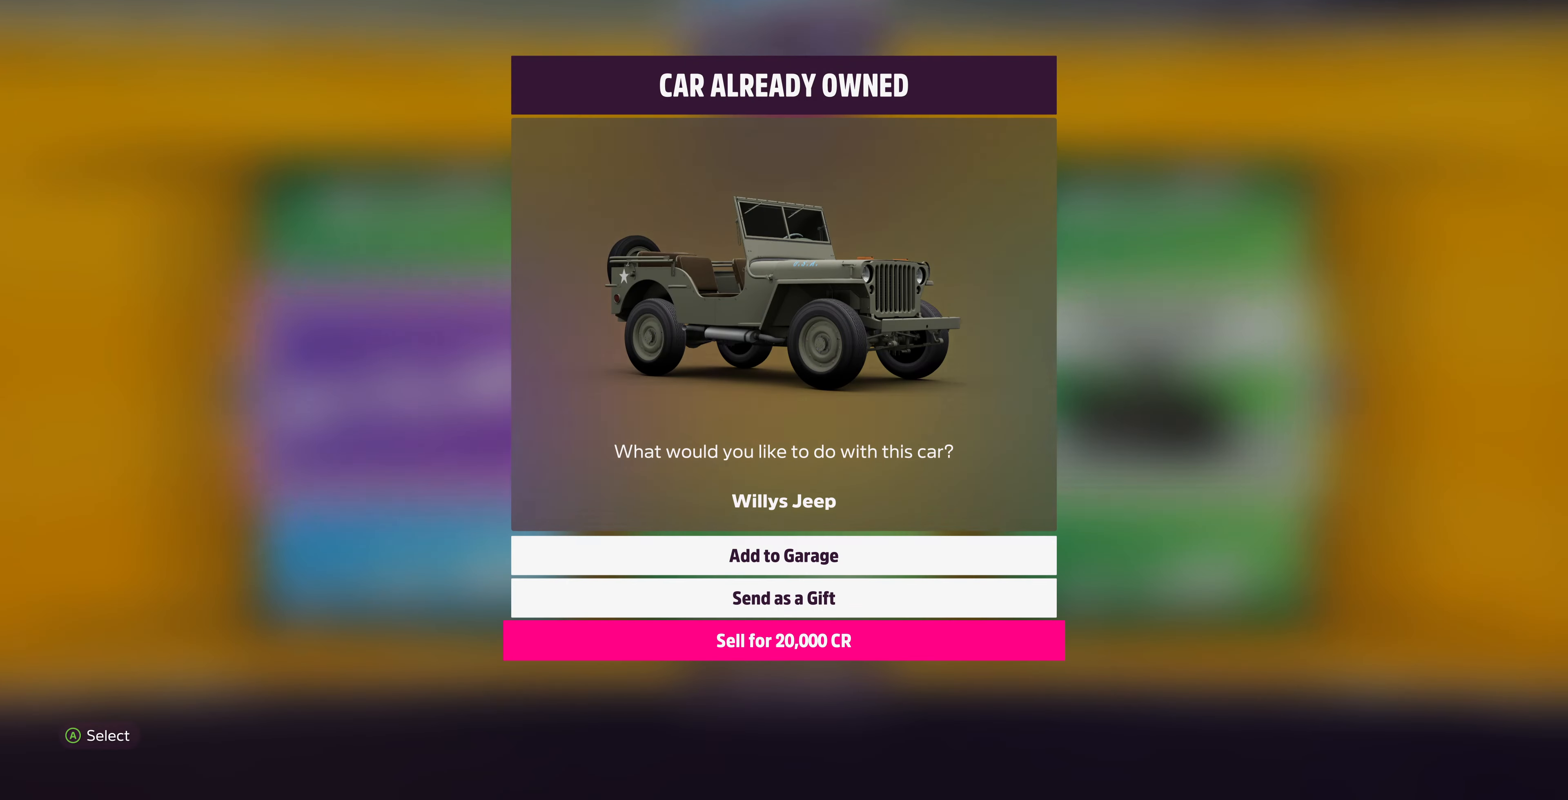
{"buttons": [], "left_stick": "center", "right_stick": "center", "events": [[200, "CROSS", "up"]]}
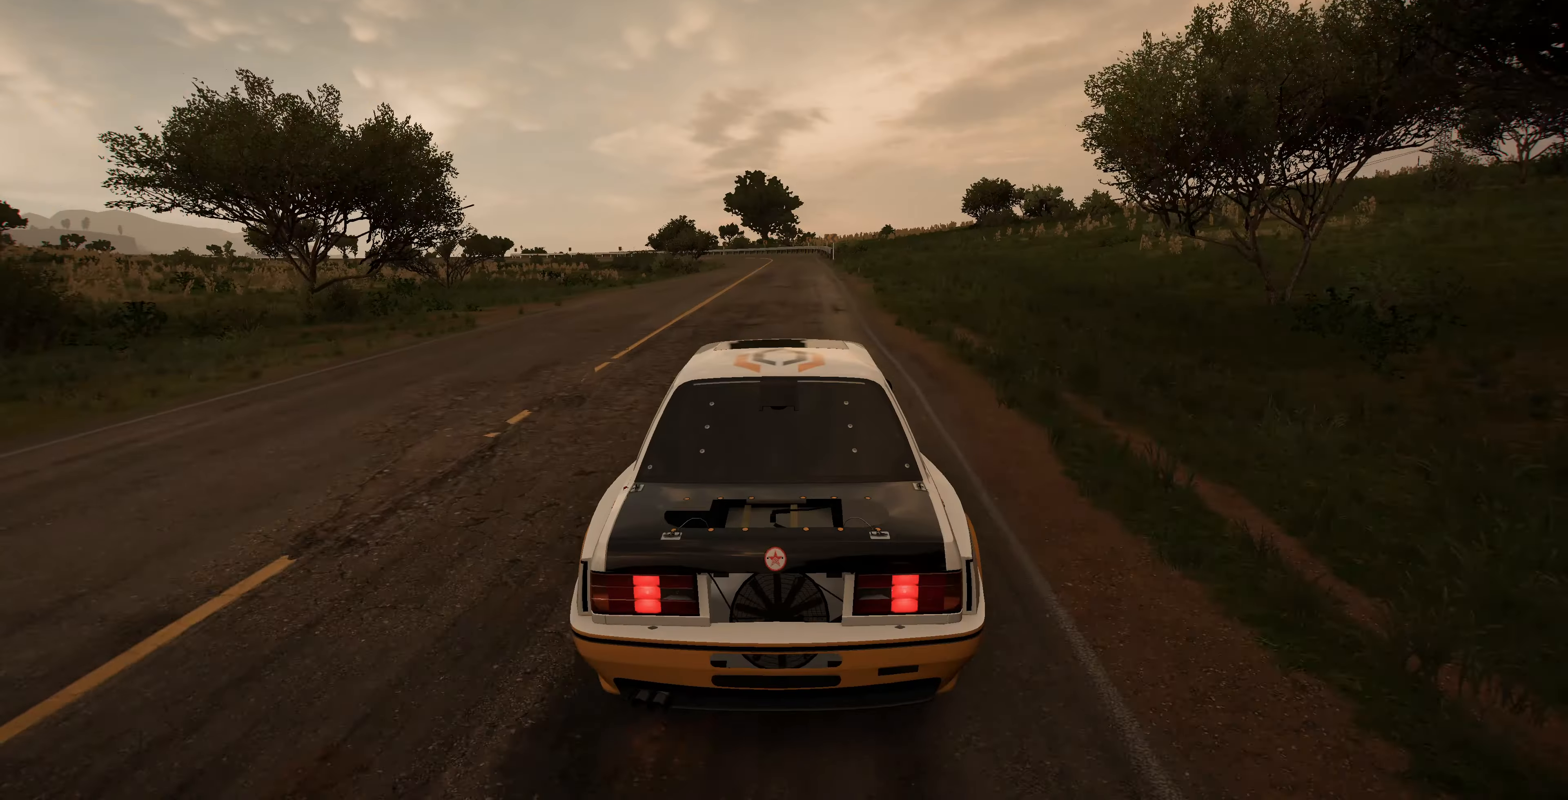
{"buttons": [], "left_stick": "center", "right_stick": "center", "events": []}